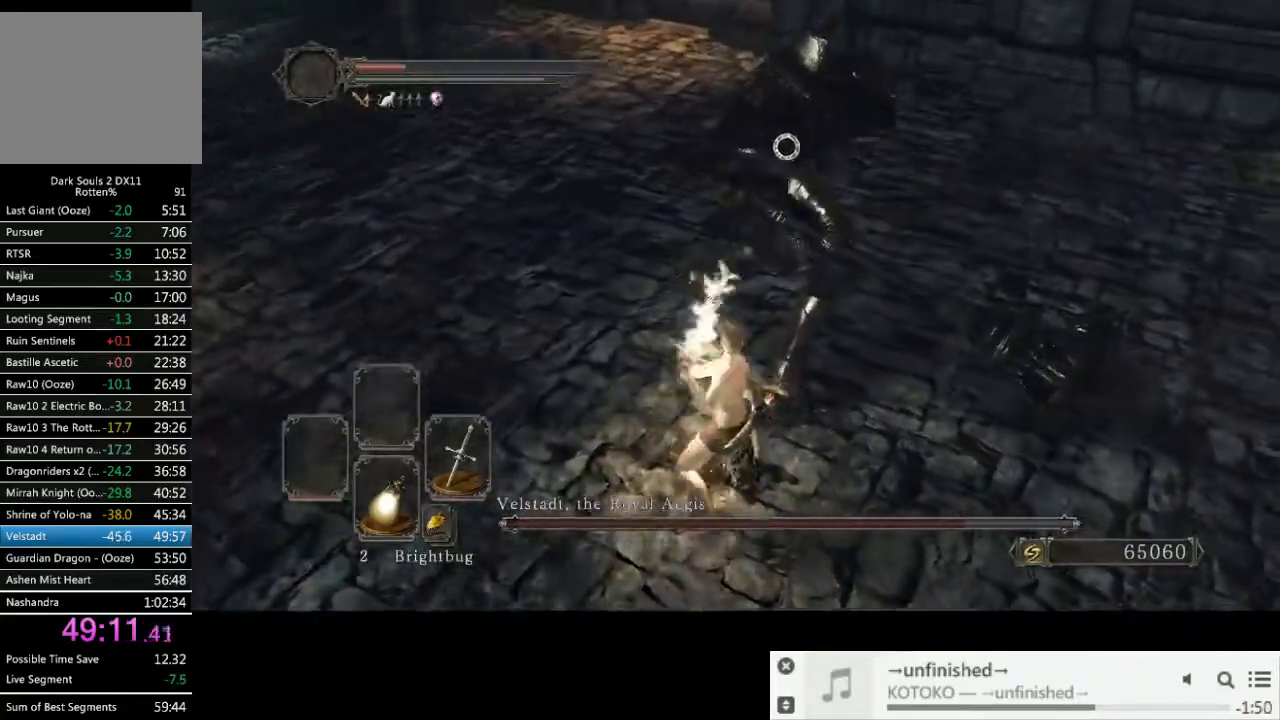
Gameplay with a controller (PlayStation layout); each line is a JSON object with the inputs held at the frame after it (dt_ms = milliseconds from this image to that frame). "events" lists button and stick changes between this image and that frame as [ms after this image, input, new state], when the widget could be followed in between. Not read: L1 L3 R2 R3.
{"dt_ms": 500, "buttons": [], "left_stick": "down-right", "right_stick": "center", "events": [[183, "R1", "down"], [217, "left_stick", "up-right"], [283, "R1", "up"], [317, "left_stick", "right"], [483, "left_stick", "down-right"]]}
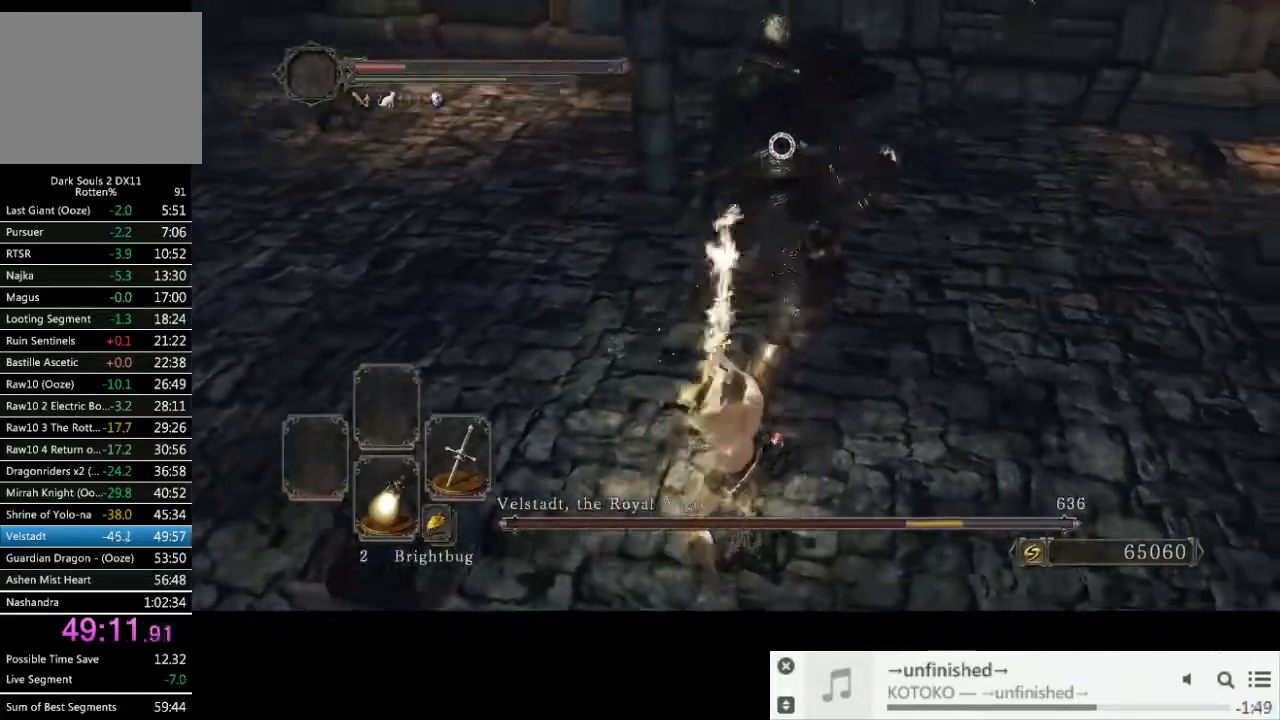
{"dt_ms": 500, "buttons": [], "left_stick": "left", "right_stick": "center", "events": [[500, "left_stick", "left"]]}
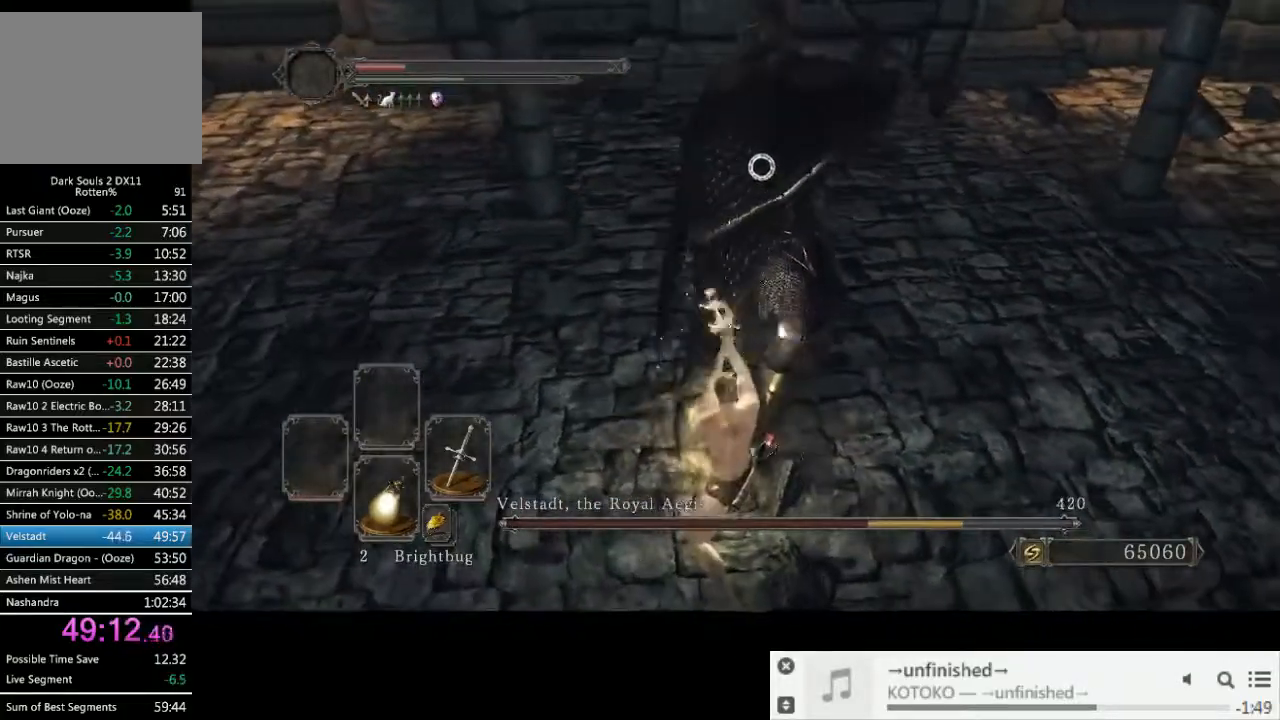
{"dt_ms": 500, "buttons": [], "left_stick": "left", "right_stick": "center", "events": []}
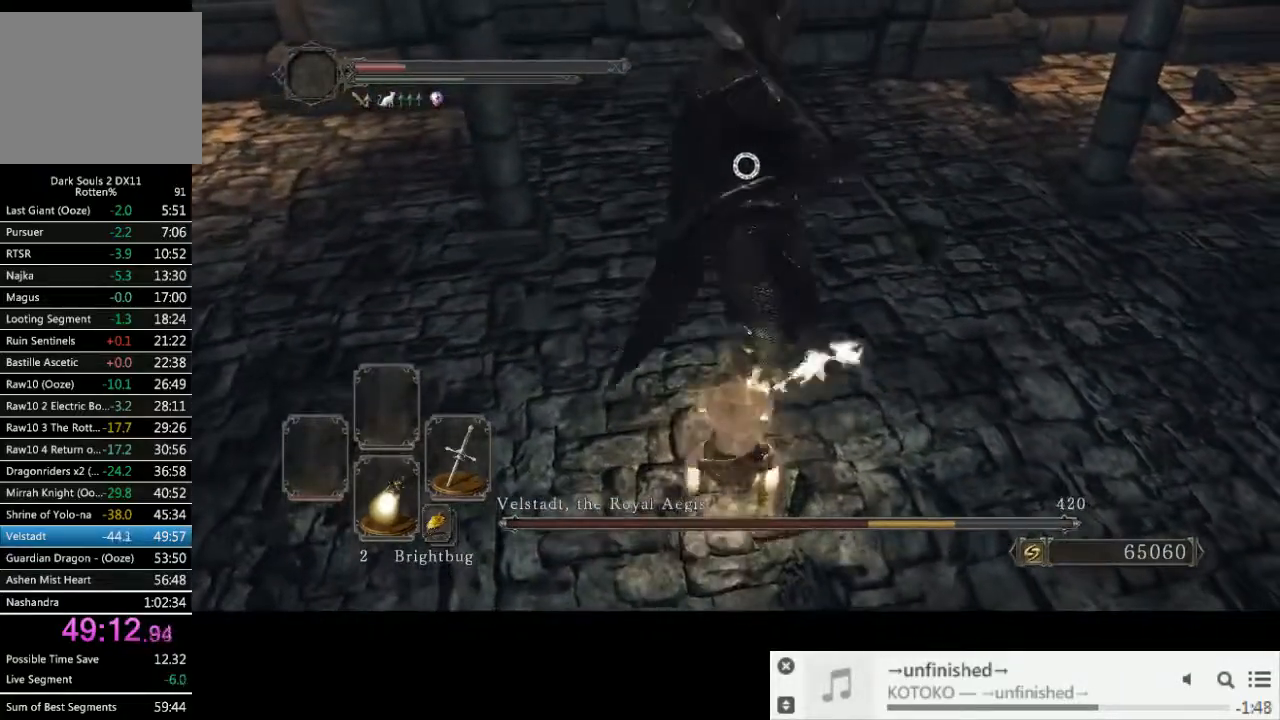
{"dt_ms": 500, "buttons": [], "left_stick": "right", "right_stick": "center", "events": [[433, "left_stick", "right"]]}
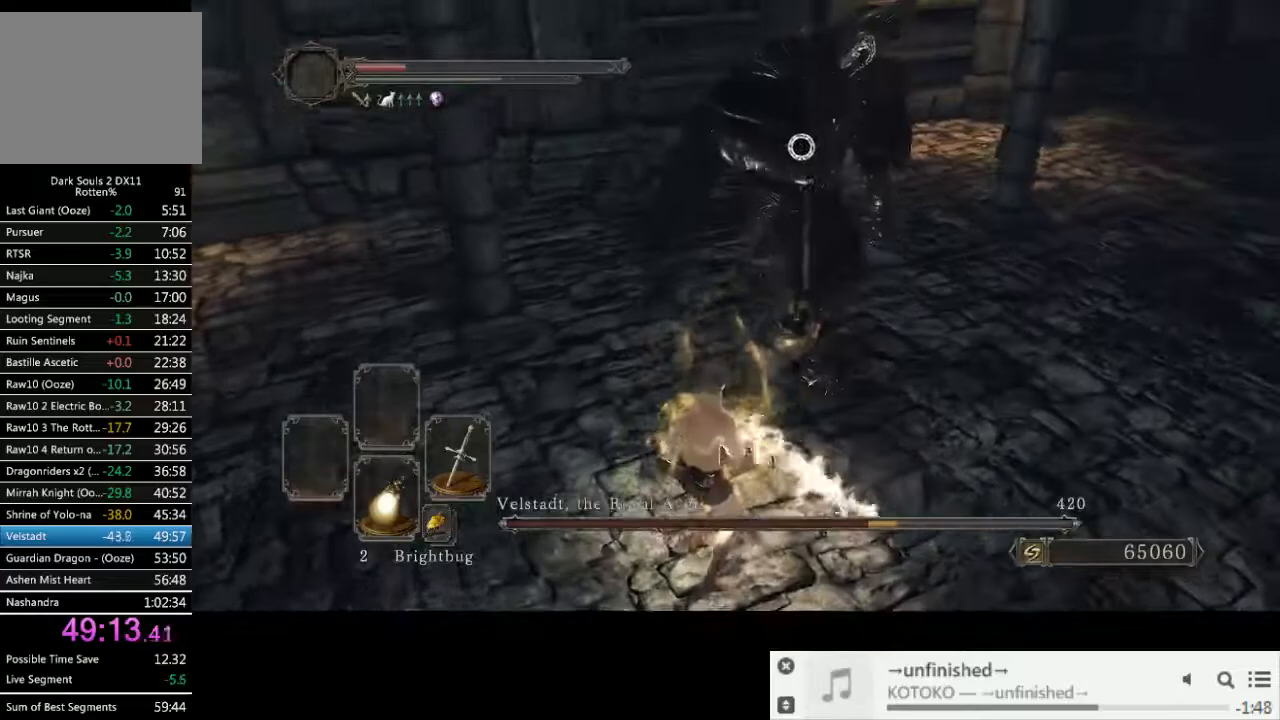
{"dt_ms": 500, "buttons": [], "left_stick": "up-right", "right_stick": "center", "events": [[167, "left_stick", "up-right"]]}
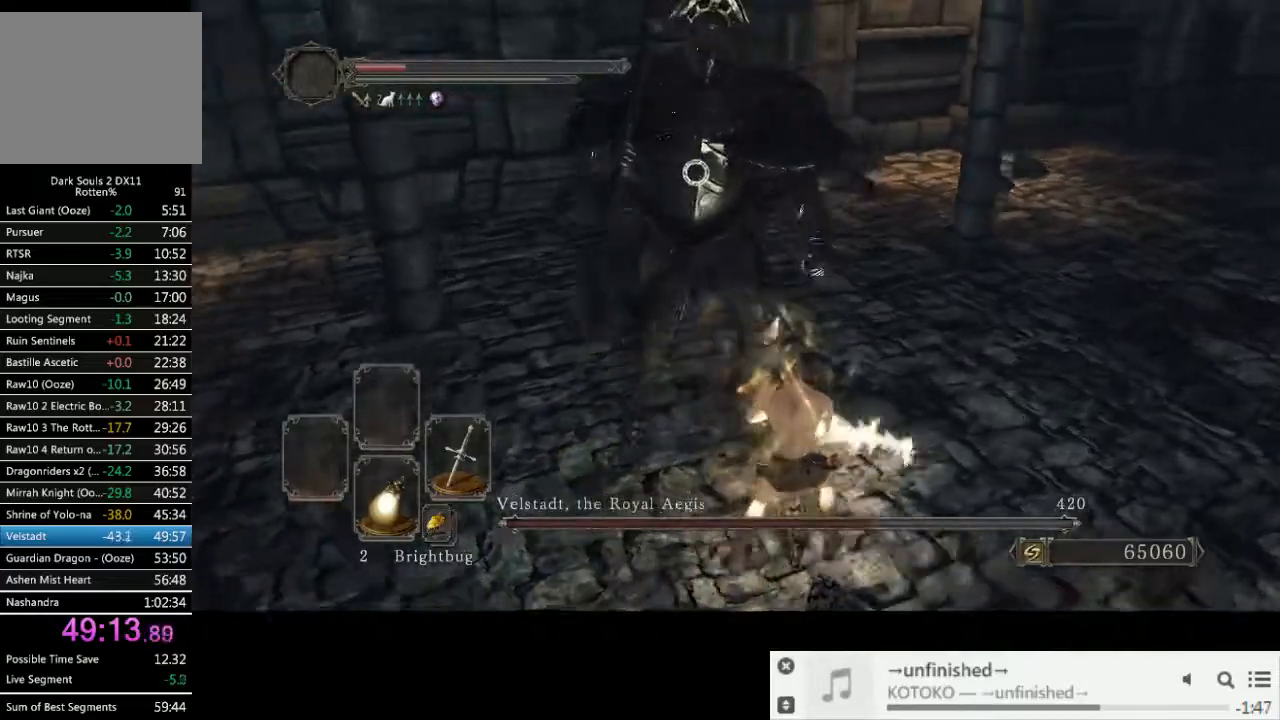
{"dt_ms": 500, "buttons": [], "left_stick": "up-right", "right_stick": "center", "events": []}
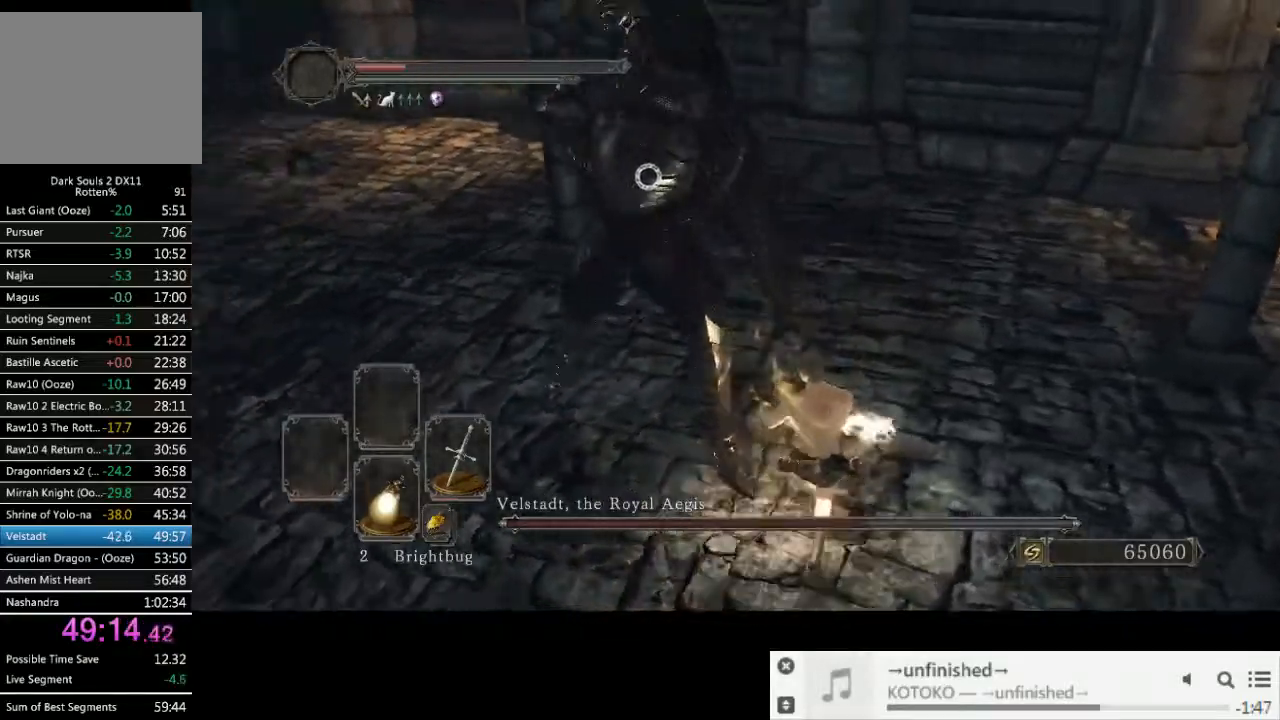
{"dt_ms": 500, "buttons": [], "left_stick": "up-right", "right_stick": "center", "events": []}
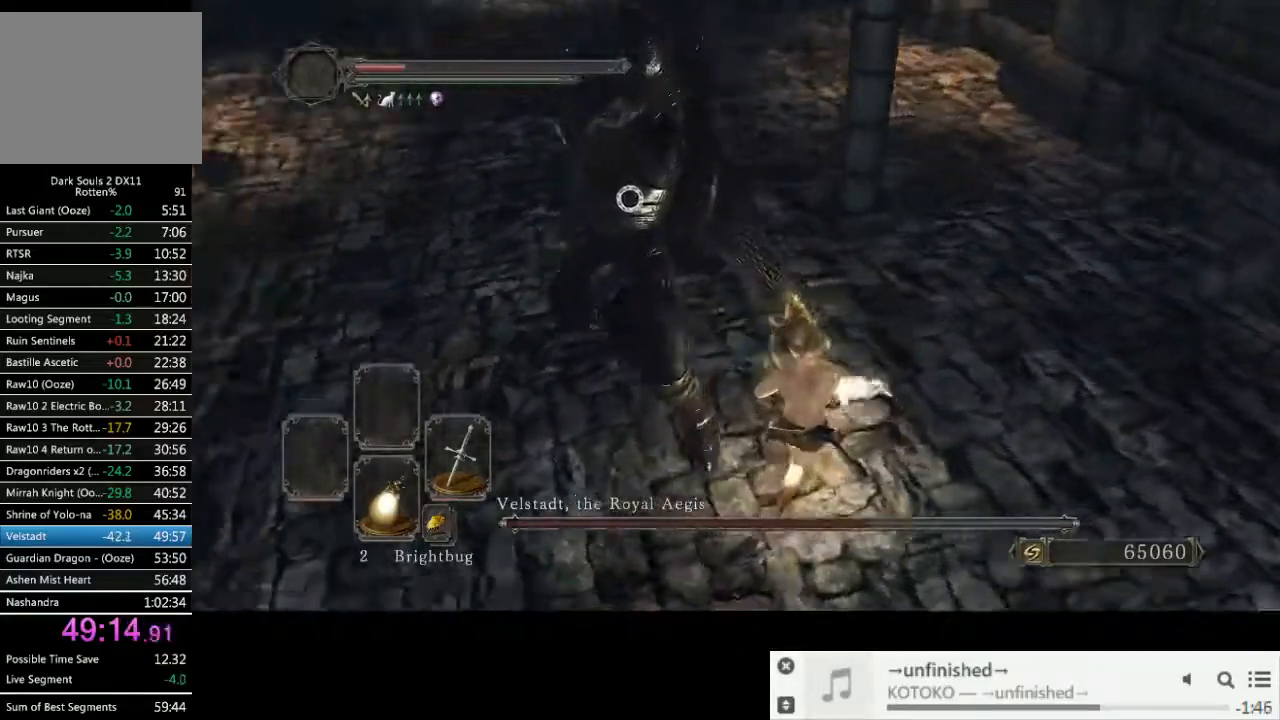
{"dt_ms": 500, "buttons": [], "left_stick": "up-right", "right_stick": "center", "events": []}
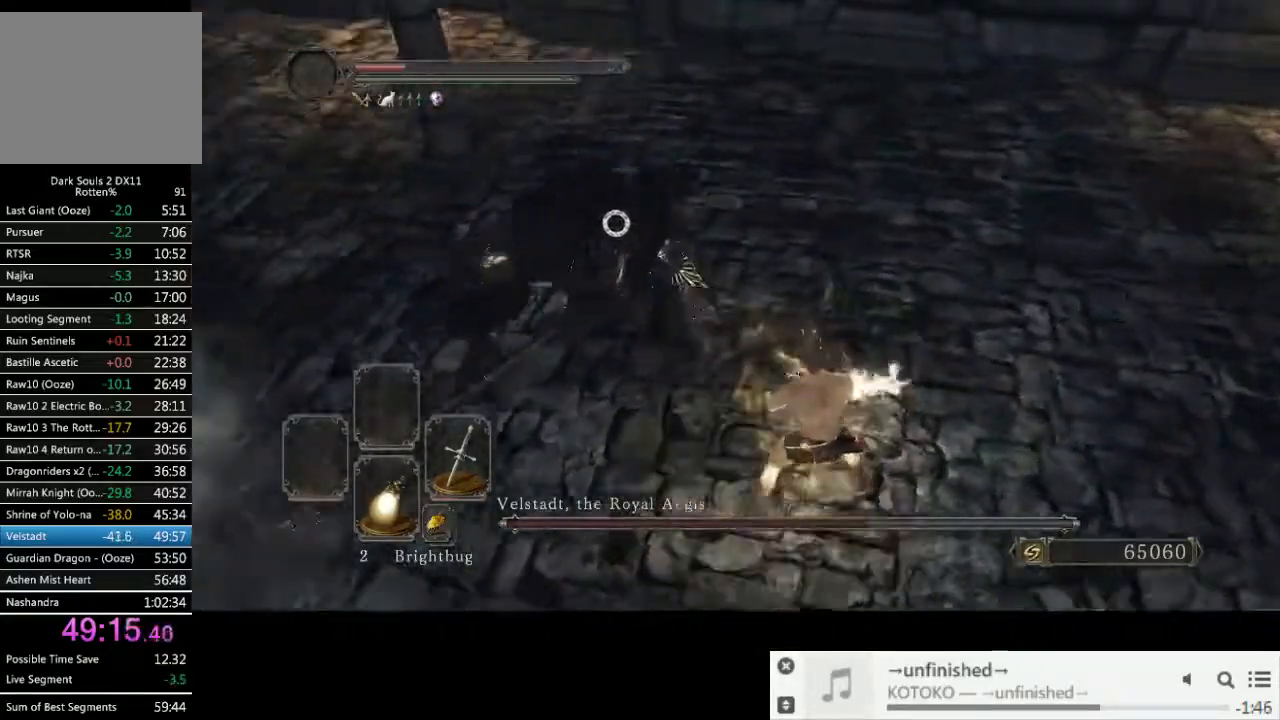
{"dt_ms": 500, "buttons": [], "left_stick": "up-right", "right_stick": "center", "events": [[33, "R1", "down"], [117, "R1", "up"]]}
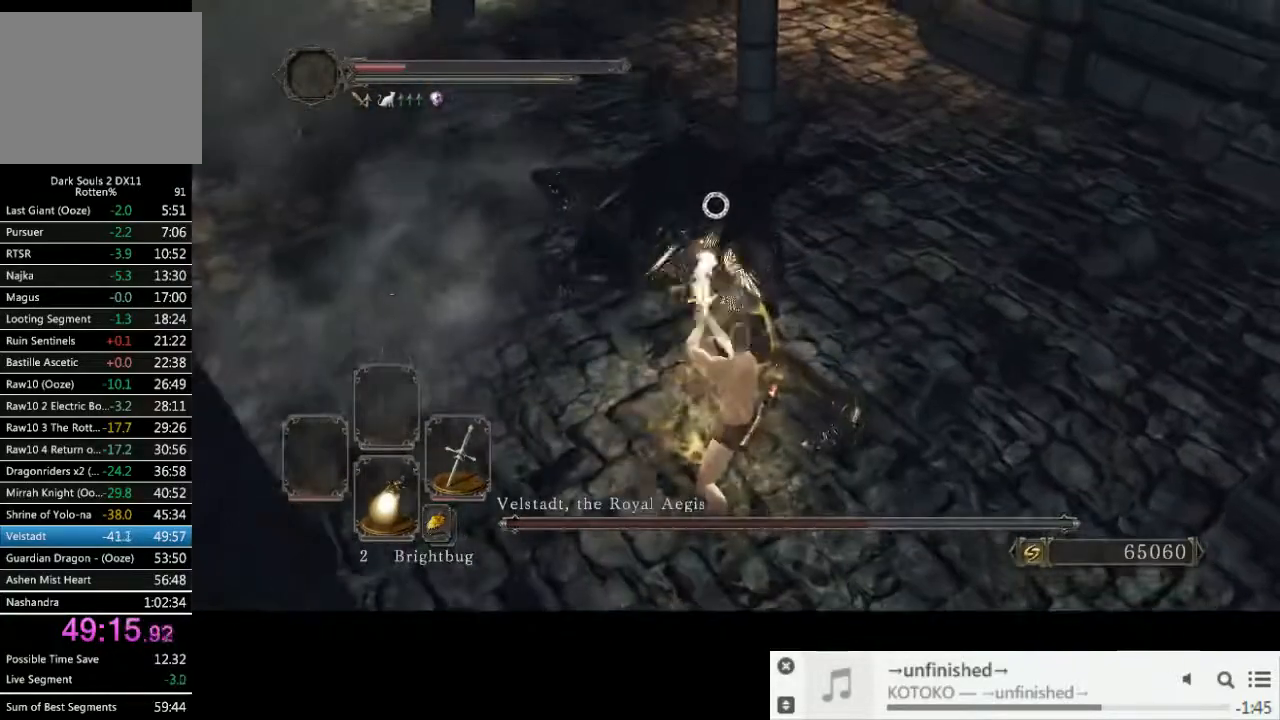
{"dt_ms": 500, "buttons": [], "left_stick": "right", "right_stick": "center", "events": [[33, "R1", "down"], [150, "R1", "up"], [267, "left_stick", "right"]]}
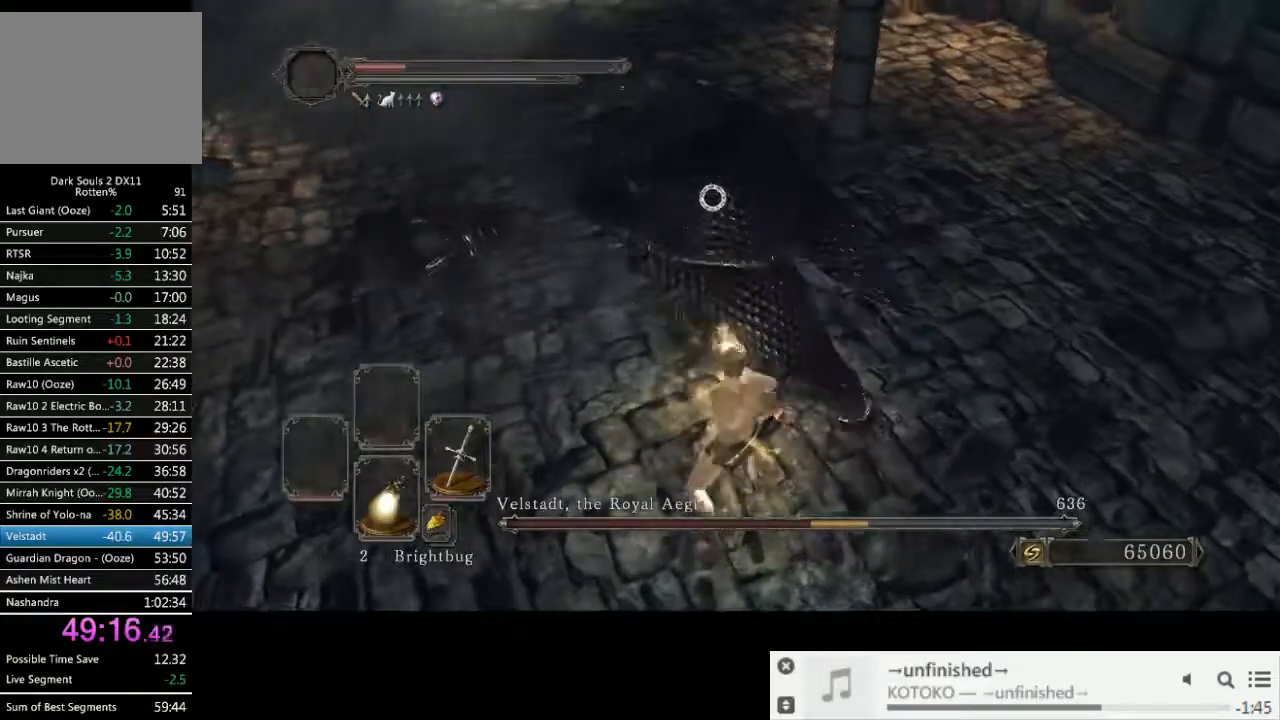
{"dt_ms": 500, "buttons": [], "left_stick": "right", "right_stick": "center", "events": [[133, "R1", "down"], [250, "R1", "up"]]}
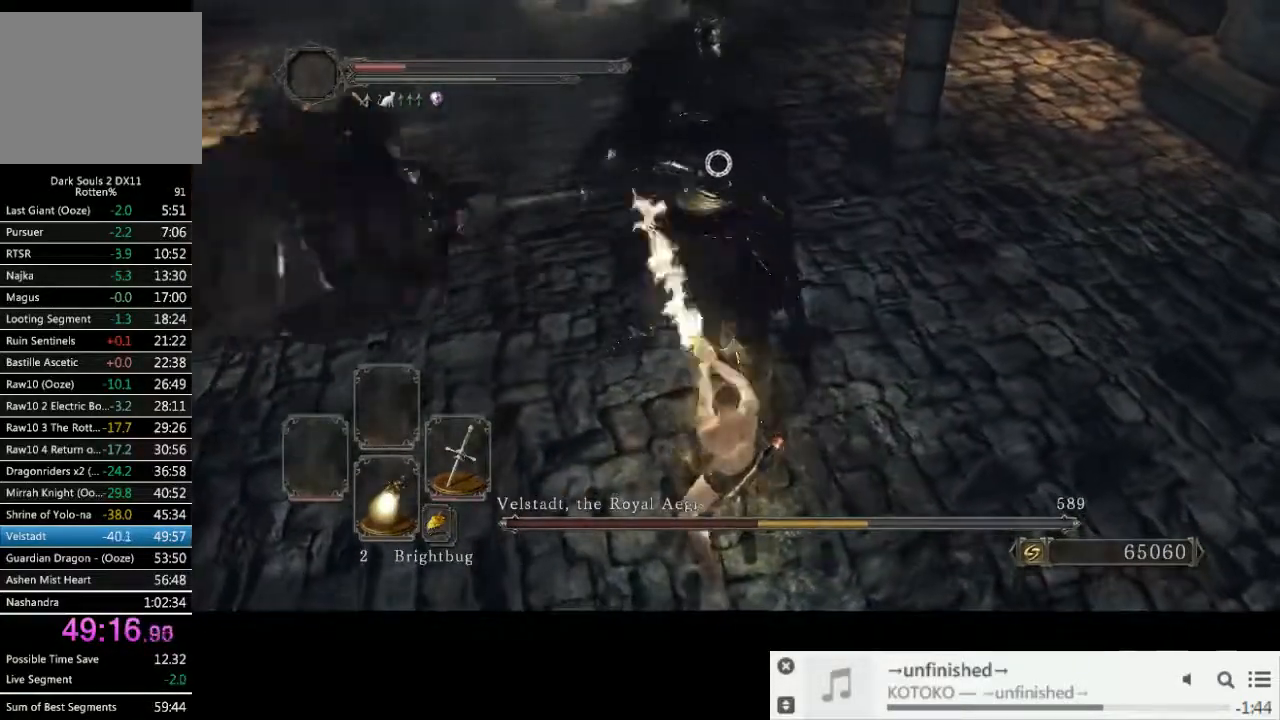
{"dt_ms": 500, "buttons": [], "left_stick": "up", "right_stick": "center", "events": [[117, "left_stick", "up-right"], [267, "R1", "down"], [367, "R1", "up"], [383, "left_stick", "up"]]}
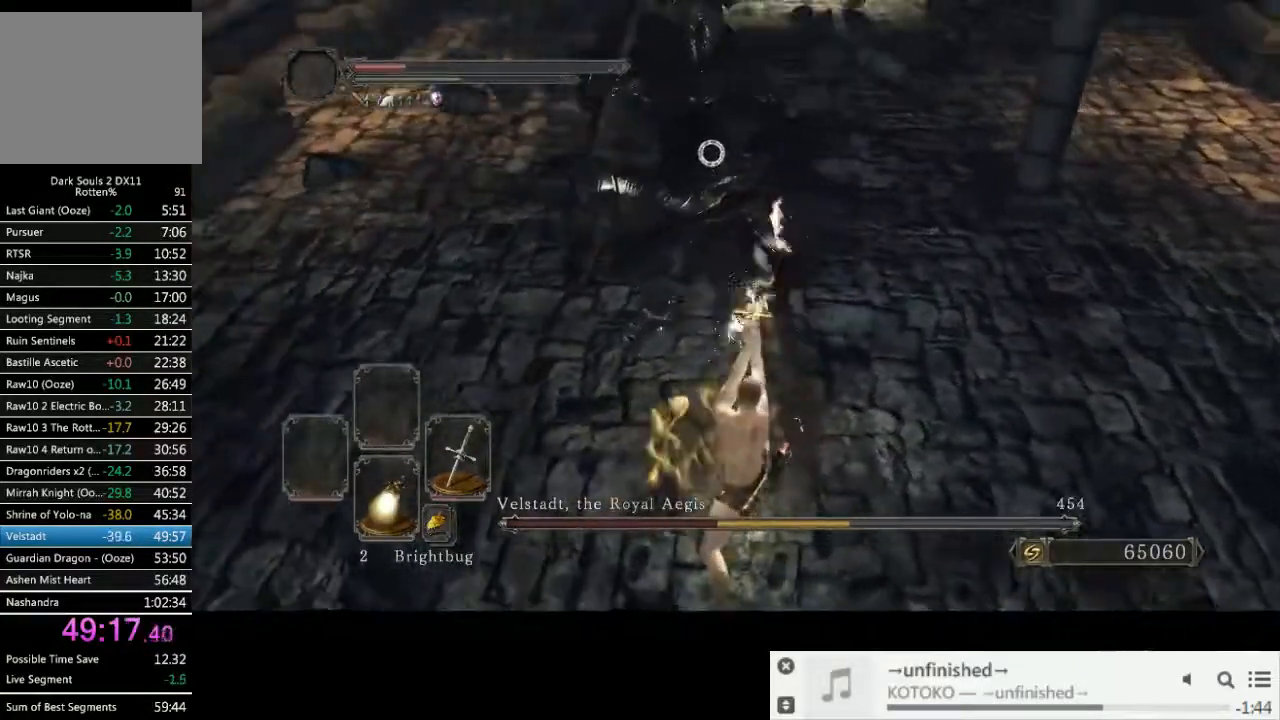
{"dt_ms": 500, "buttons": [], "left_stick": "down-right", "right_stick": "center", "events": [[317, "left_stick", "down-right"]]}
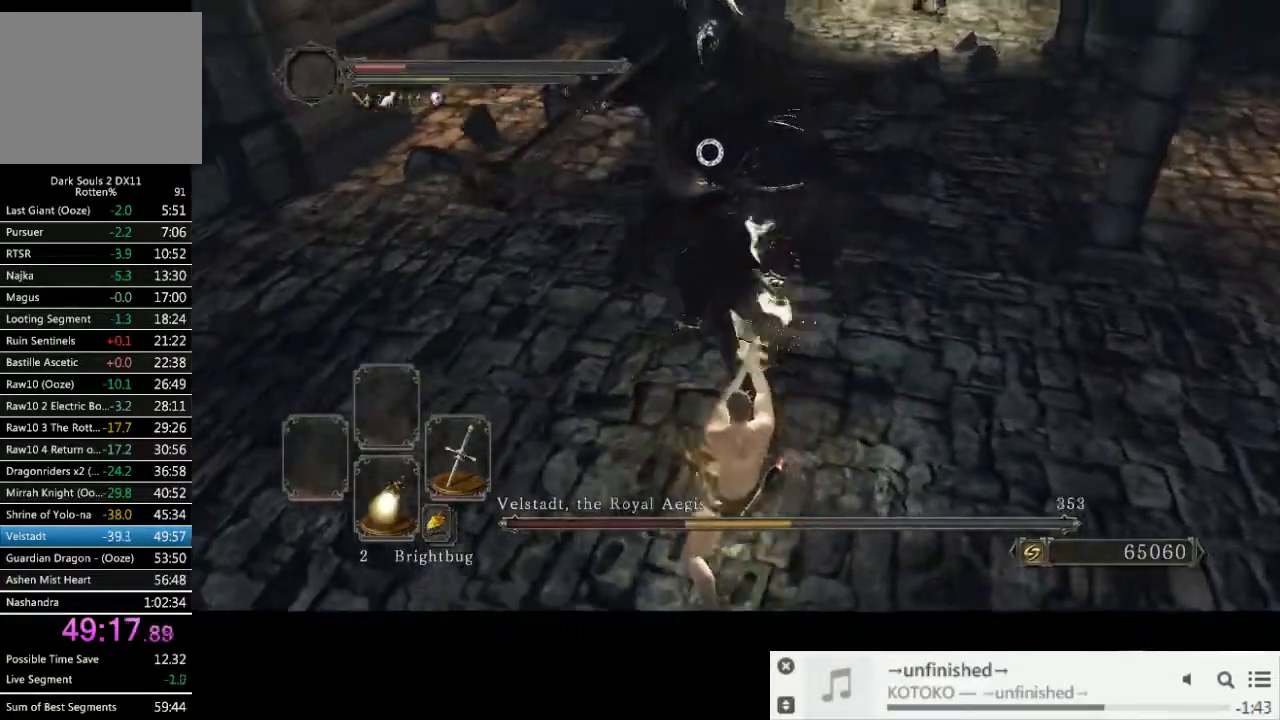
{"dt_ms": 500, "buttons": [], "left_stick": "down-right", "right_stick": "center", "events": []}
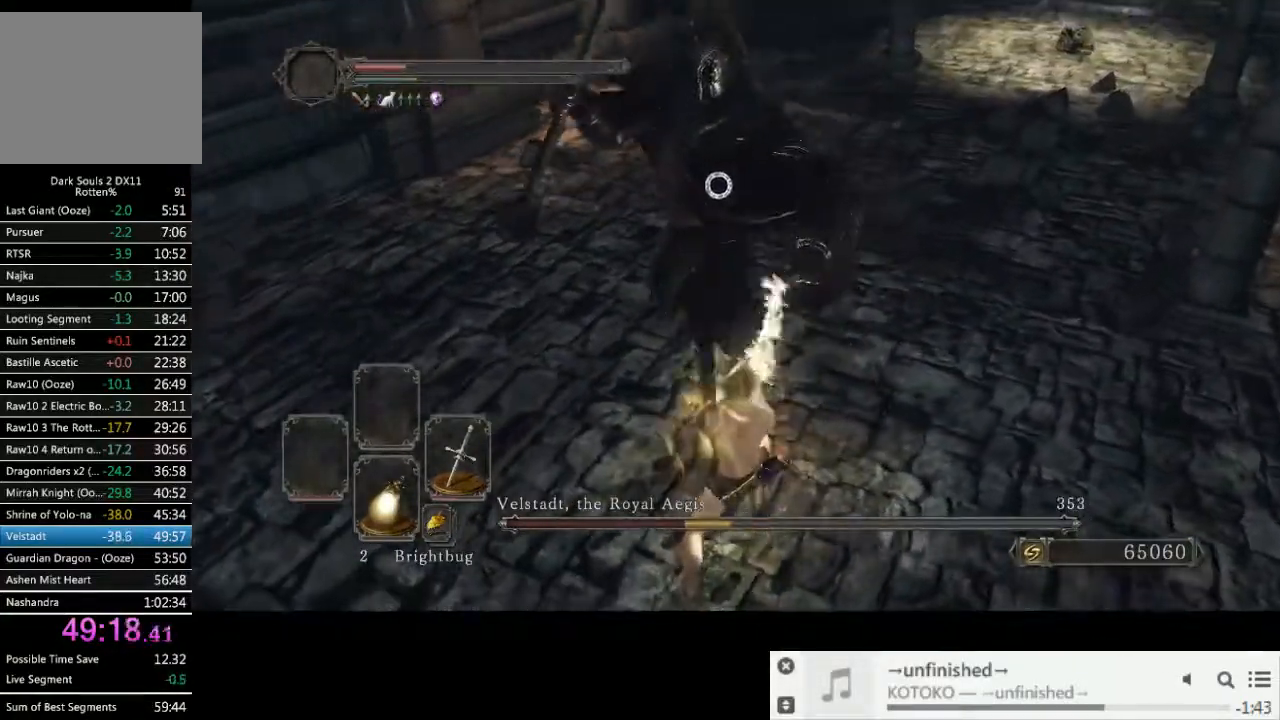
{"dt_ms": 500, "buttons": [], "left_stick": "down-right", "right_stick": "center", "events": []}
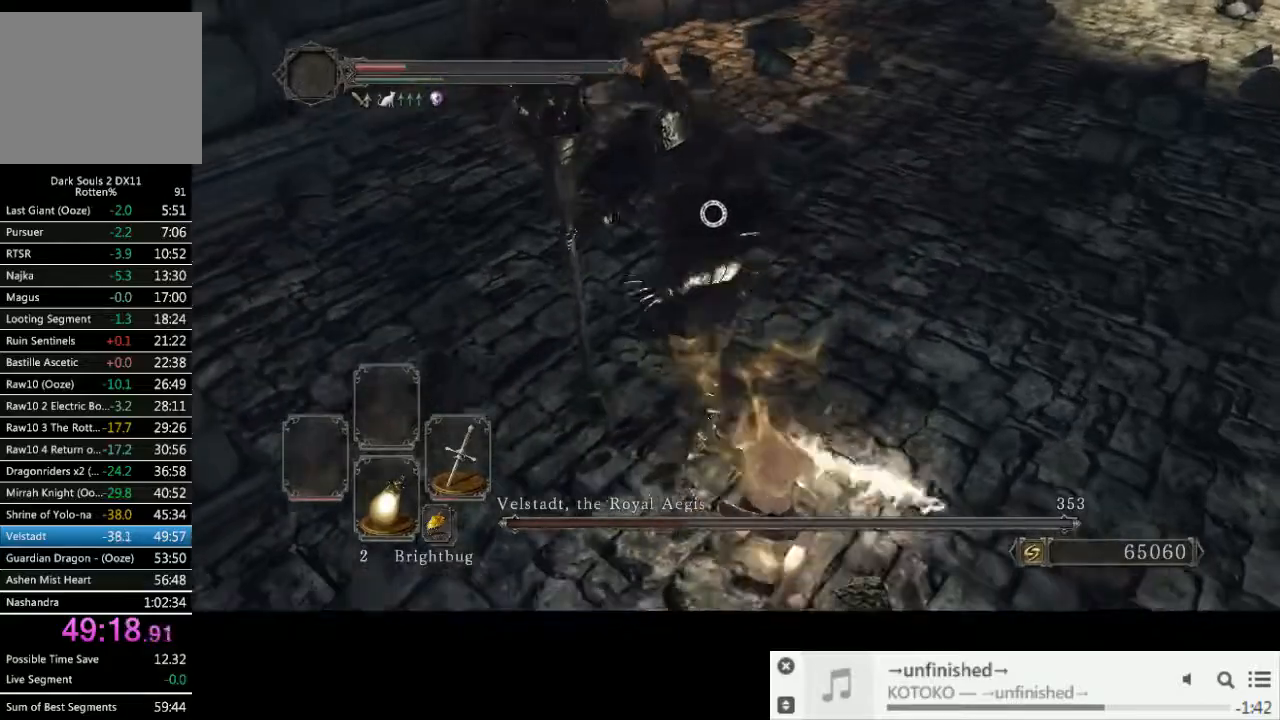
{"dt_ms": 500, "buttons": [], "left_stick": "up-right", "right_stick": "center"}
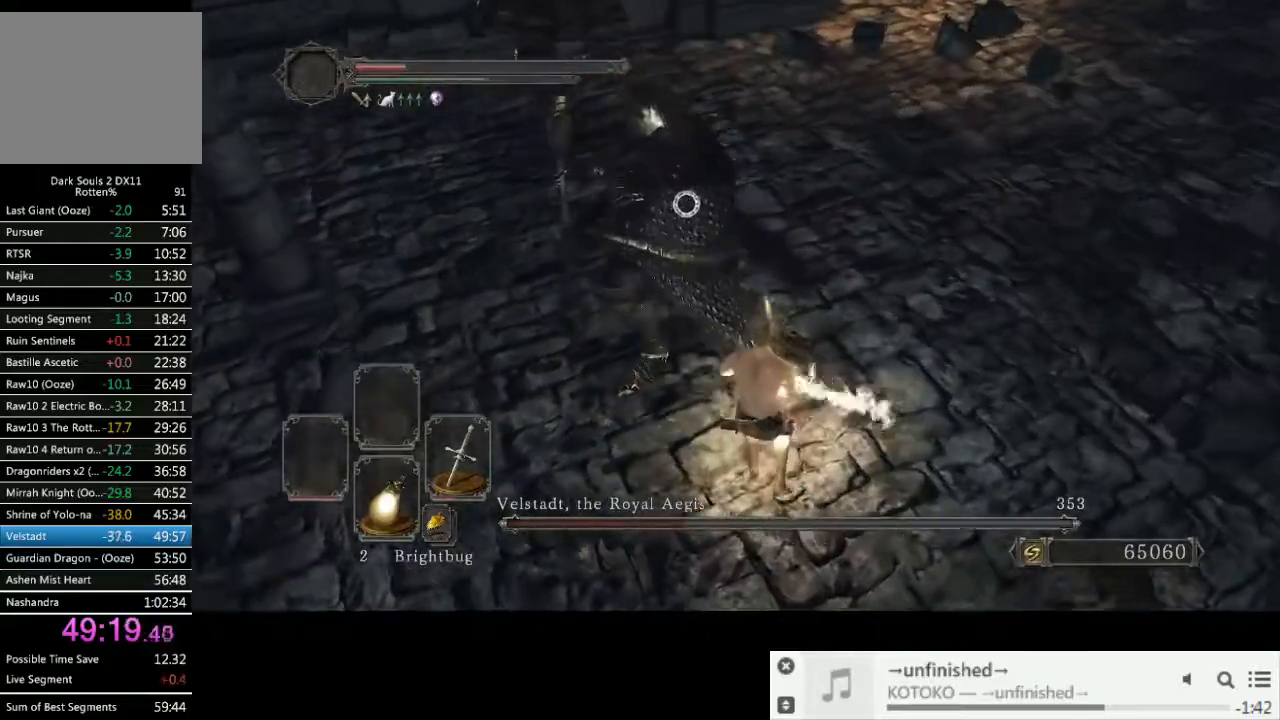
{"dt_ms": 500, "buttons": [], "left_stick": "center", "right_stick": "center", "events": [[33, "left_stick", "center"]]}
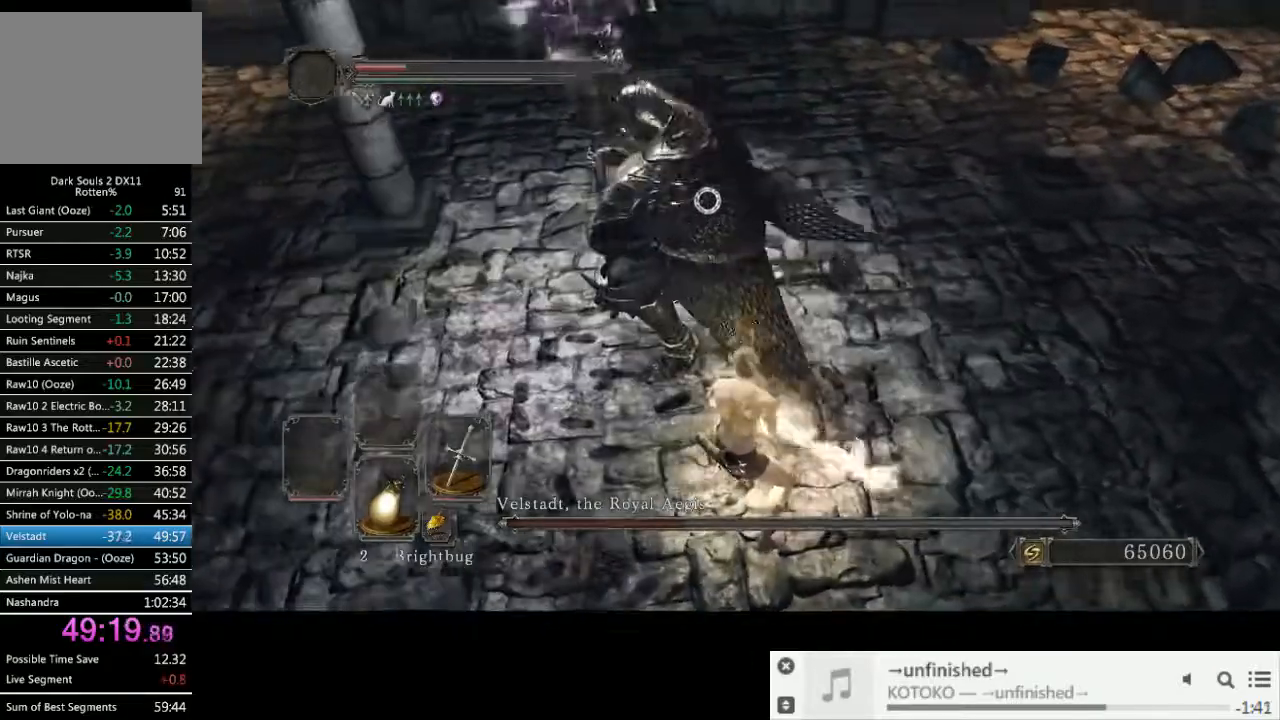
{"dt_ms": 500, "buttons": [], "left_stick": "center", "right_stick": "center", "events": [[300, "R1", "down"], [400, "R1", "up"]]}
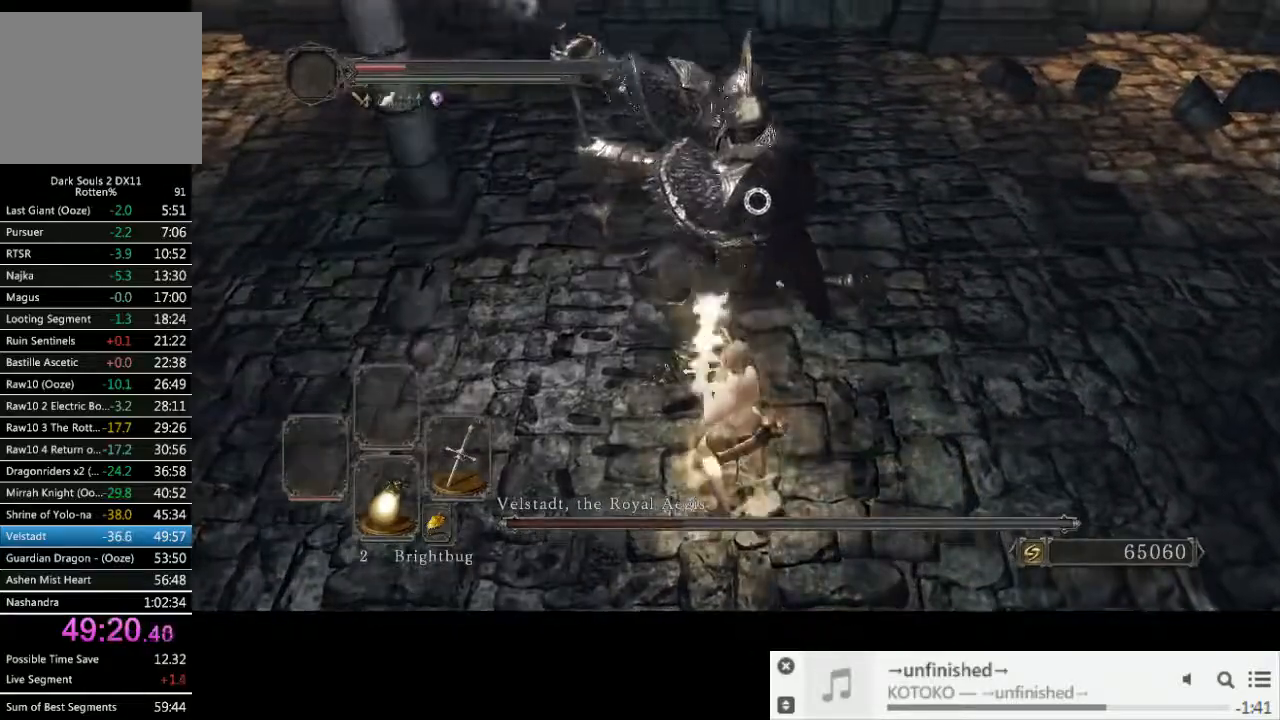
{"dt_ms": 500, "buttons": [], "left_stick": "center", "right_stick": "center", "events": [[350, "R1", "down"], [450, "R1", "up"]]}
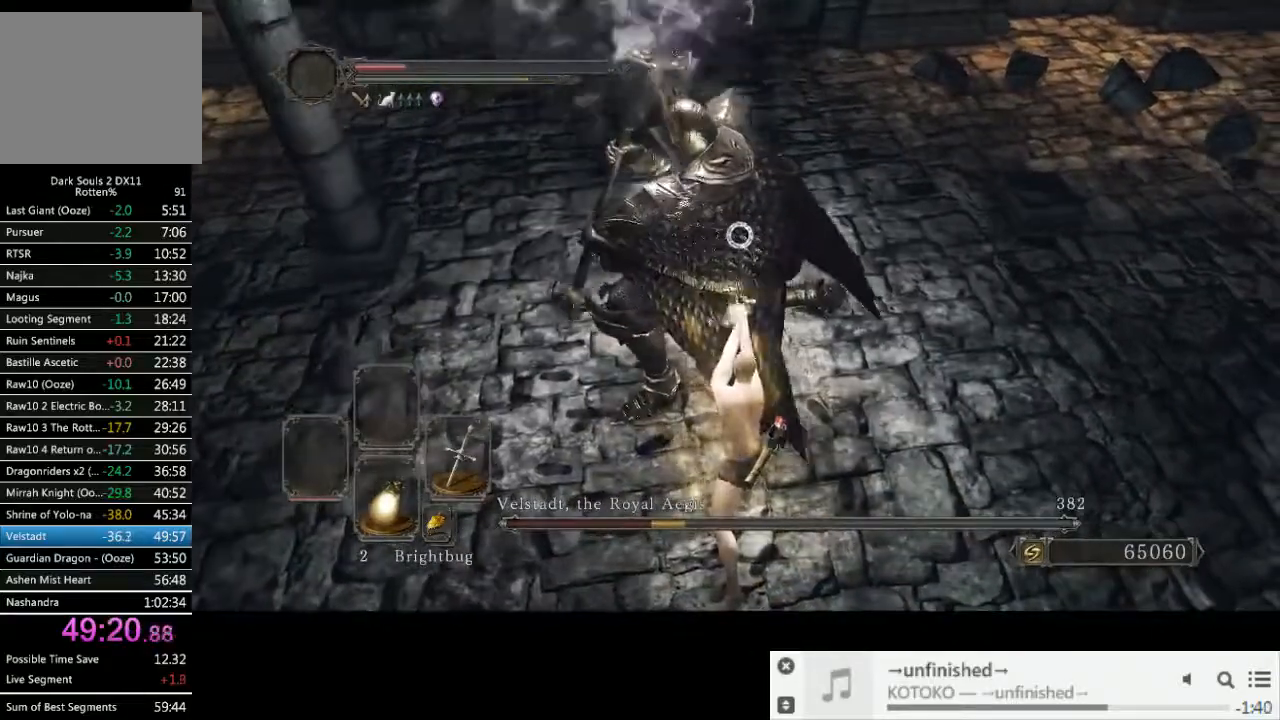
{"dt_ms": 500, "buttons": ["R1"], "left_stick": "left", "right_stick": "center", "events": [[100, "left_stick", "left"], [467, "R1", "down"]]}
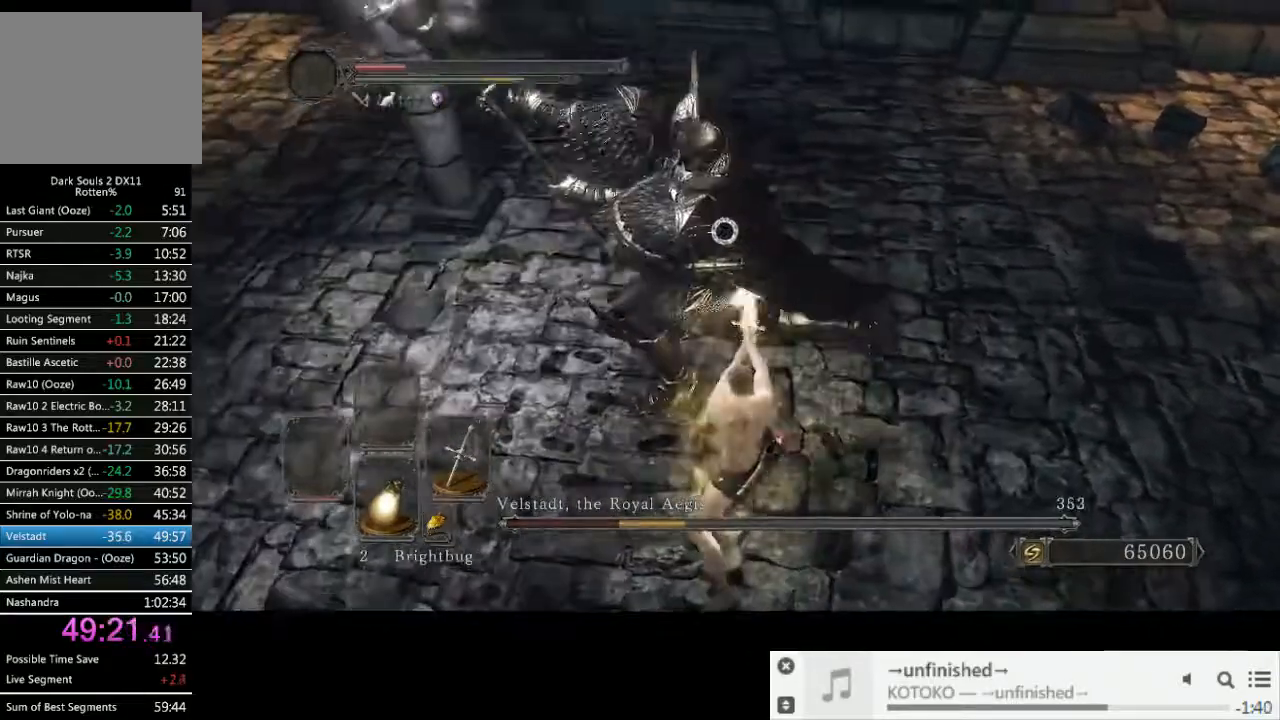
{"dt_ms": 500, "buttons": [], "left_stick": "left", "right_stick": "center", "events": [[67, "R1", "up"]]}
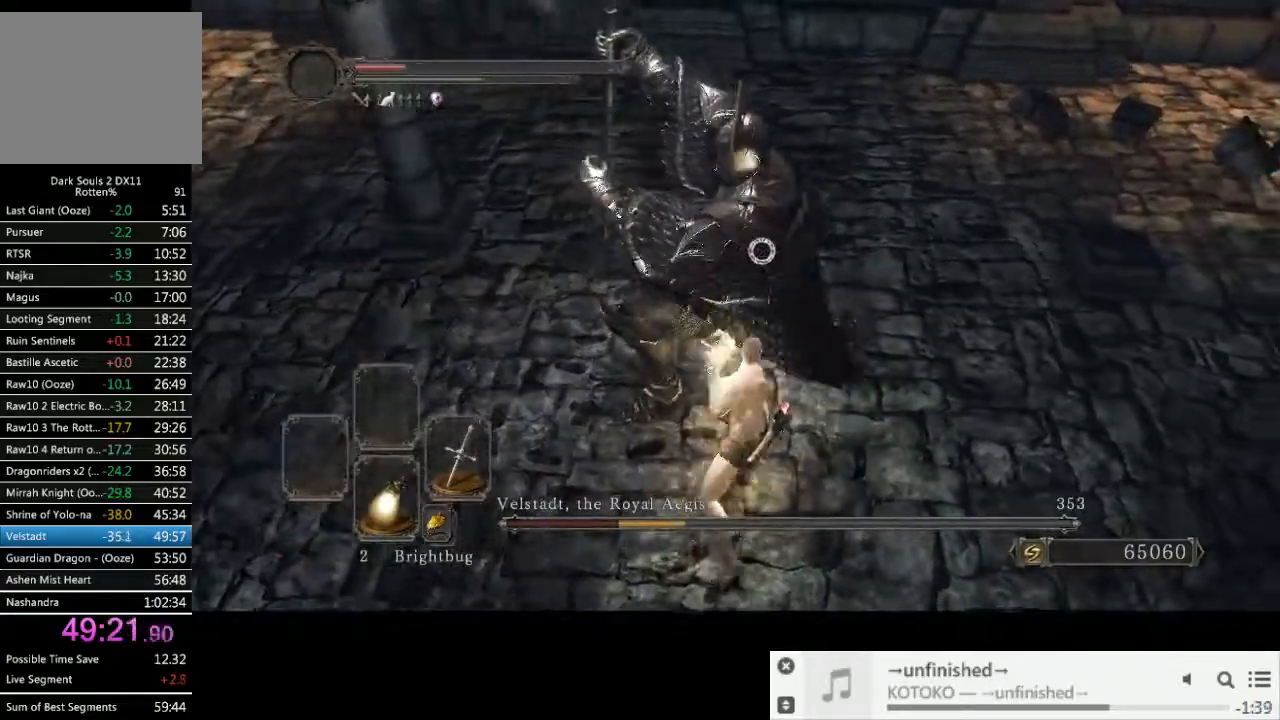
{"dt_ms": 500, "buttons": [], "left_stick": "left", "right_stick": "center", "events": [[100, "R1", "down"], [217, "R1", "up"]]}
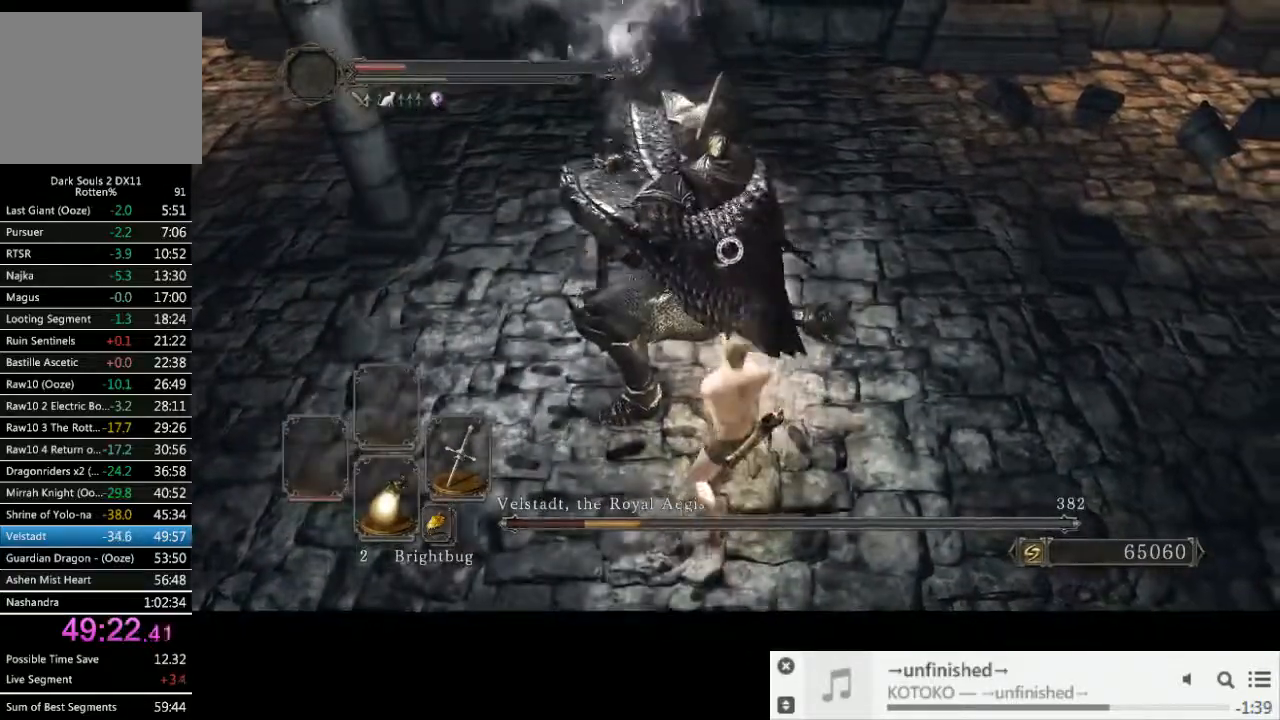
{"dt_ms": 500, "buttons": [], "left_stick": "left", "right_stick": "center", "events": [[267, "R1", "down"], [367, "R1", "up"]]}
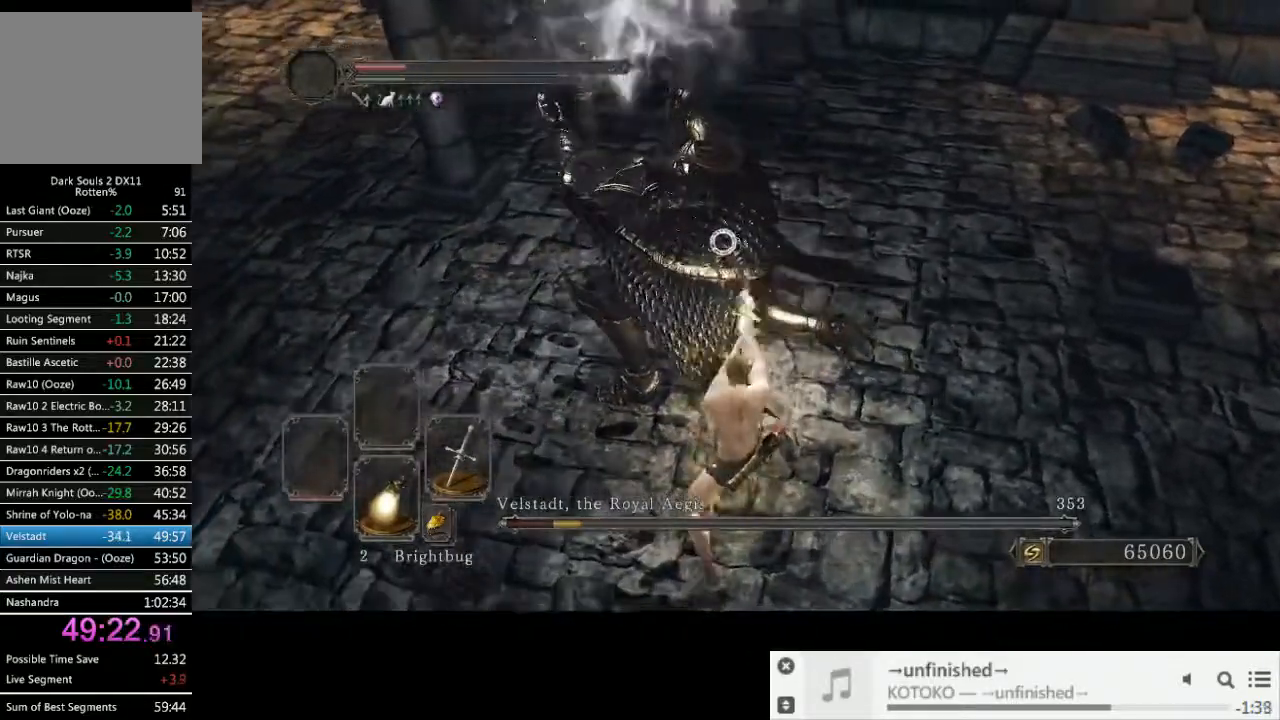
{"dt_ms": 500, "buttons": [], "left_stick": "left", "right_stick": "center", "events": []}
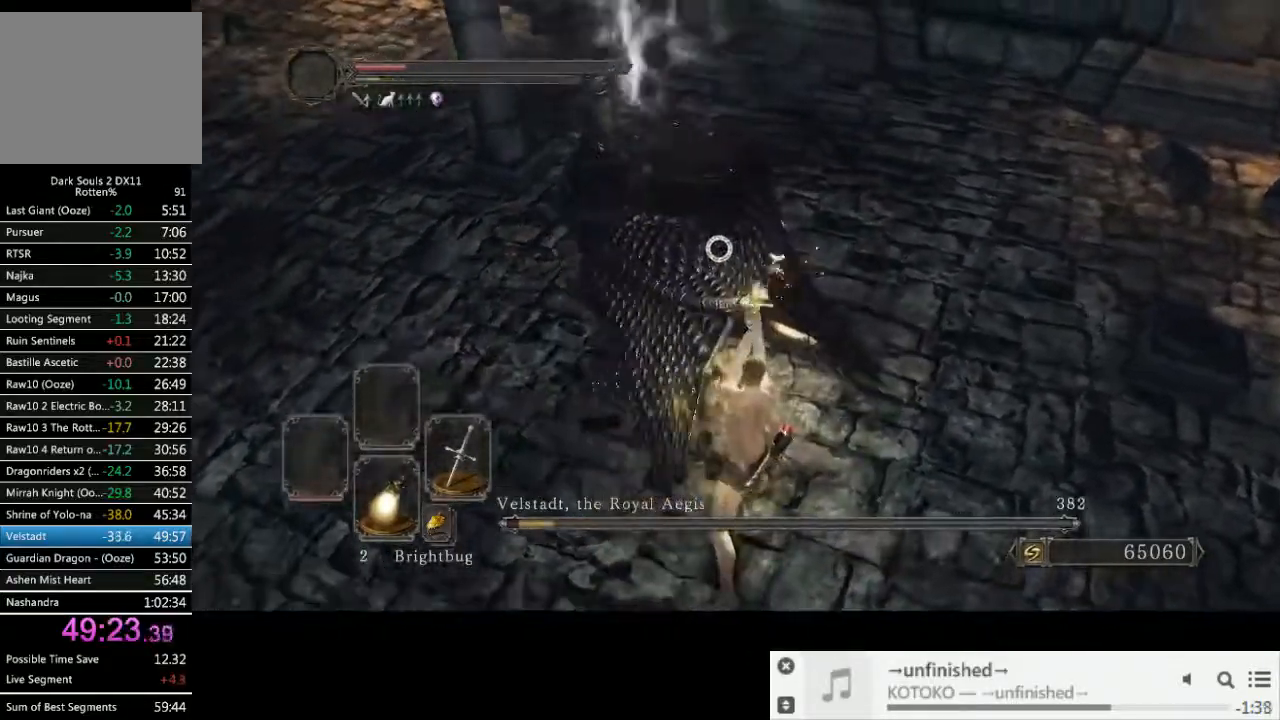
{"dt_ms": 500, "buttons": [], "left_stick": "left", "right_stick": "center", "events": []}
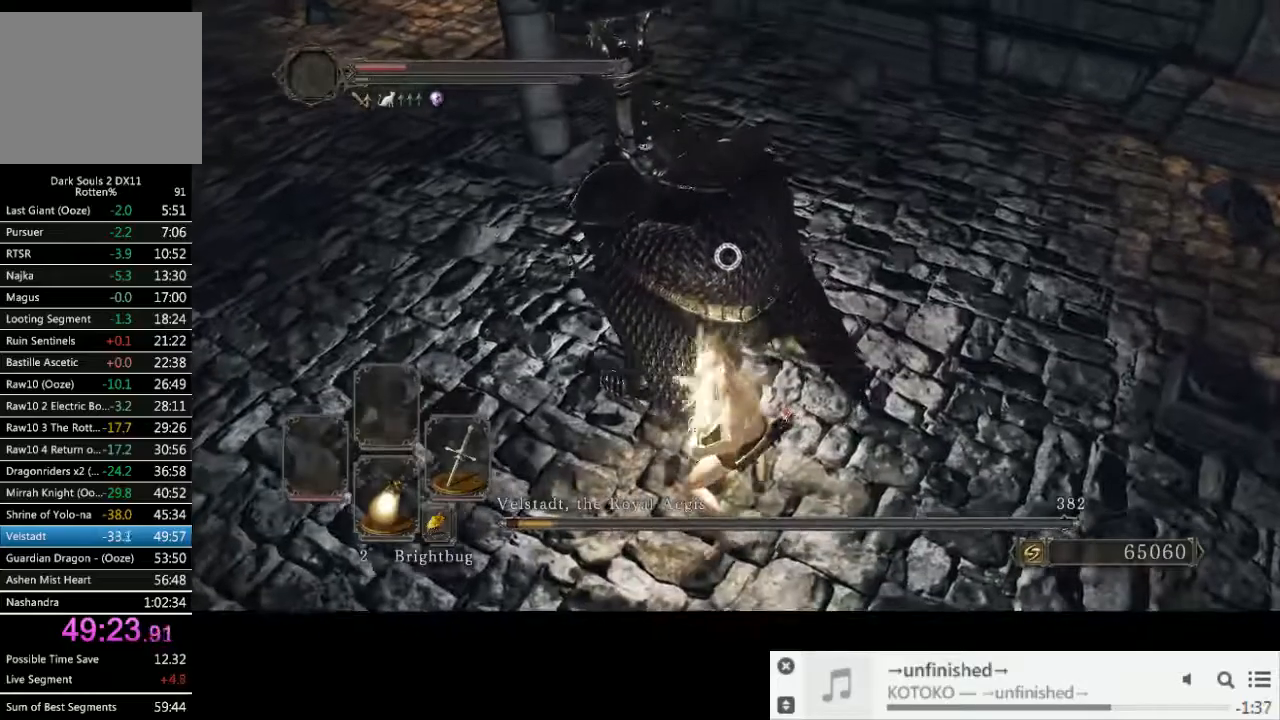
{"dt_ms": 1000, "buttons": [], "left_stick": "up-right", "right_stick": "center"}
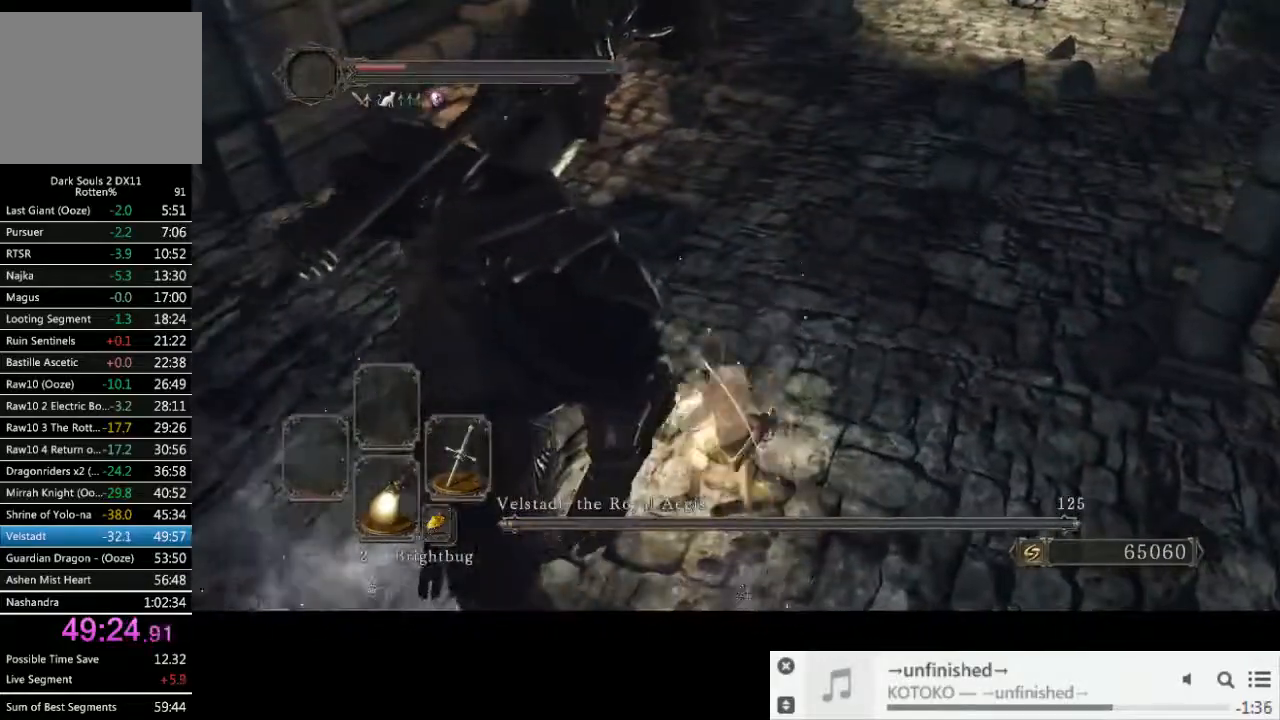
{"dt_ms": 500, "buttons": [], "left_stick": "up-right", "right_stick": "center", "events": []}